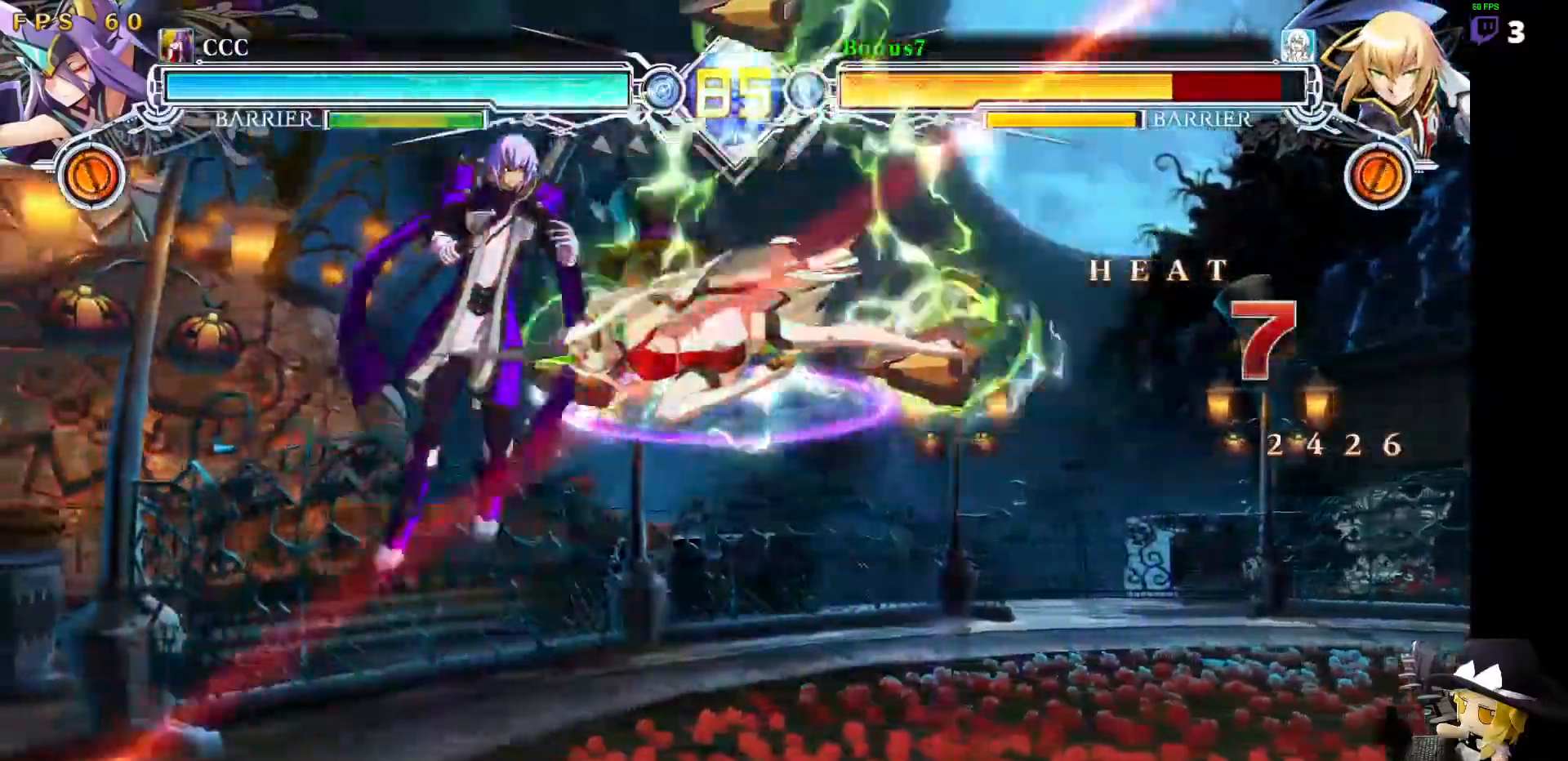
Gameplay with a controller (arcade stick); each line is a JSON object with the inputs held at the frame after it (dt_ms = milliseconds from this image to that frame). "events" lists button and stick changes between this image and that frame as [ms after this image, input, new state], when the widget could be followed in between. Not read: DPAD_DOWN L3 R3 other_buttons.
{"dt_ms": 488, "buttons": ["SQUARE", "TRIANGLE", "DPAD_LEFT"], "events": []}
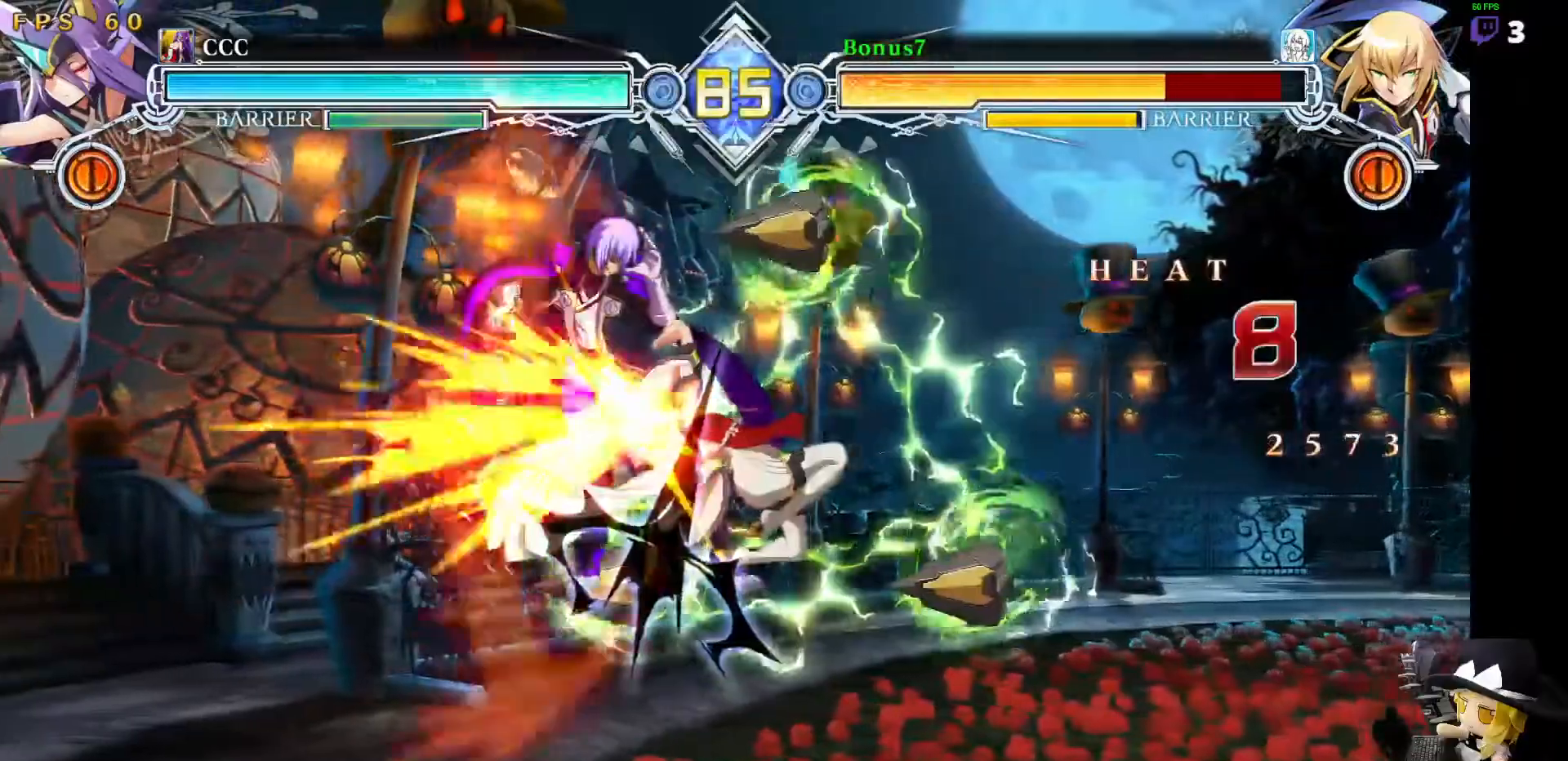
{"dt_ms": 506, "buttons": ["SQUARE", "TRIANGLE", "DPAD_LEFT"], "events": []}
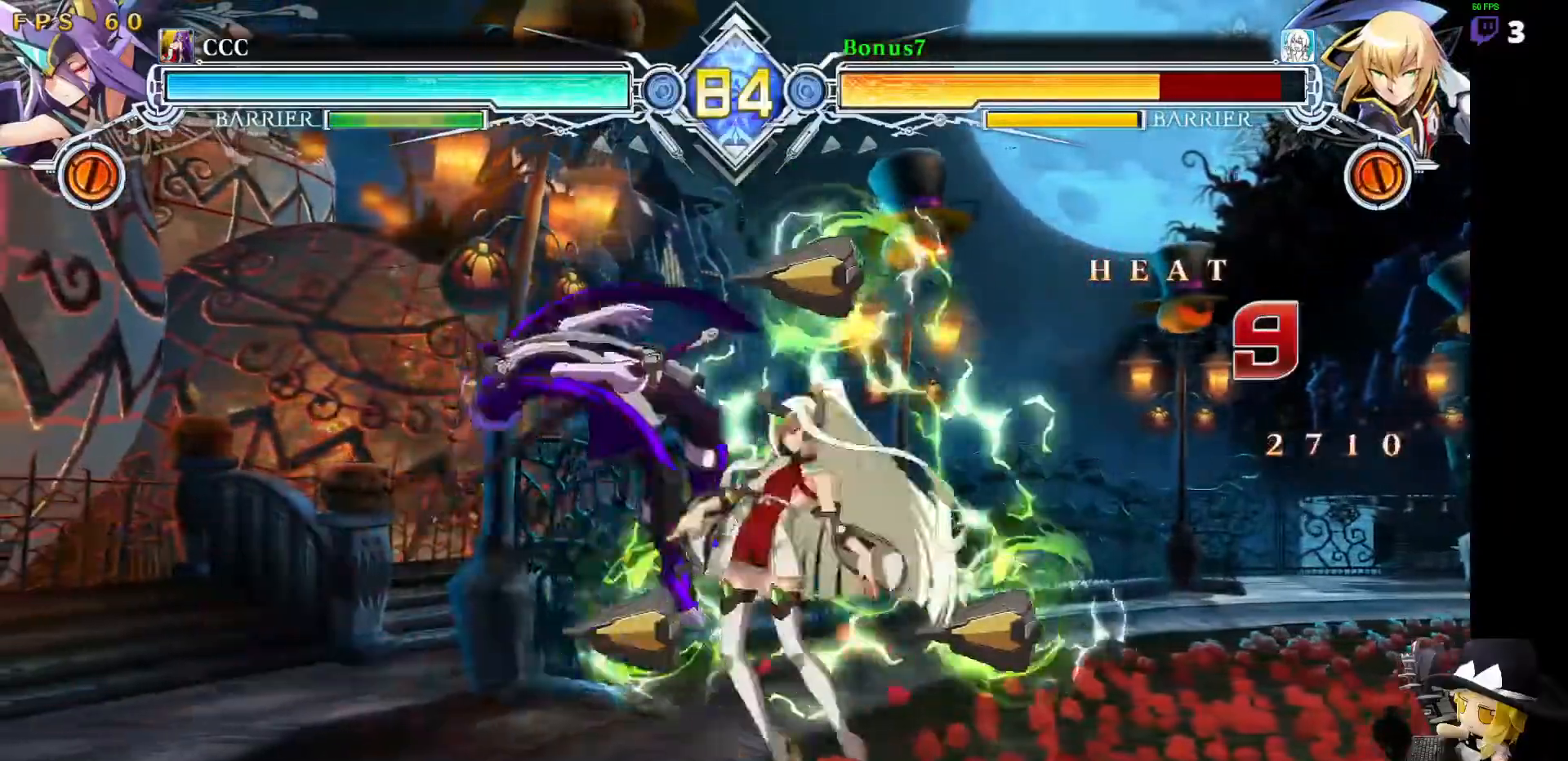
{"dt_ms": 506, "buttons": ["SQUARE", "TRIANGLE", "DPAD_LEFT"], "events": []}
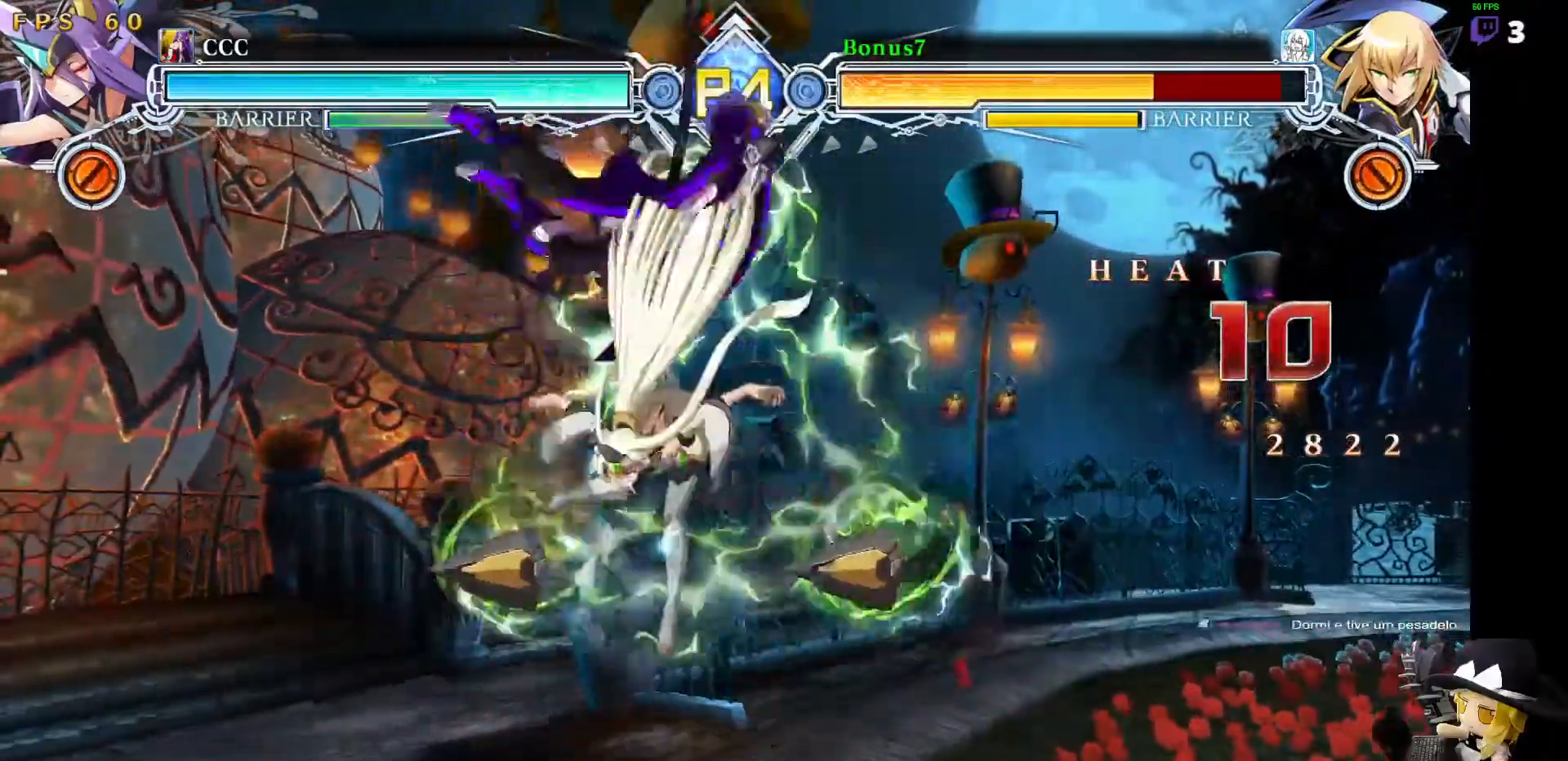
{"dt_ms": 994, "buttons": ["SQUARE", "TRIANGLE"]}
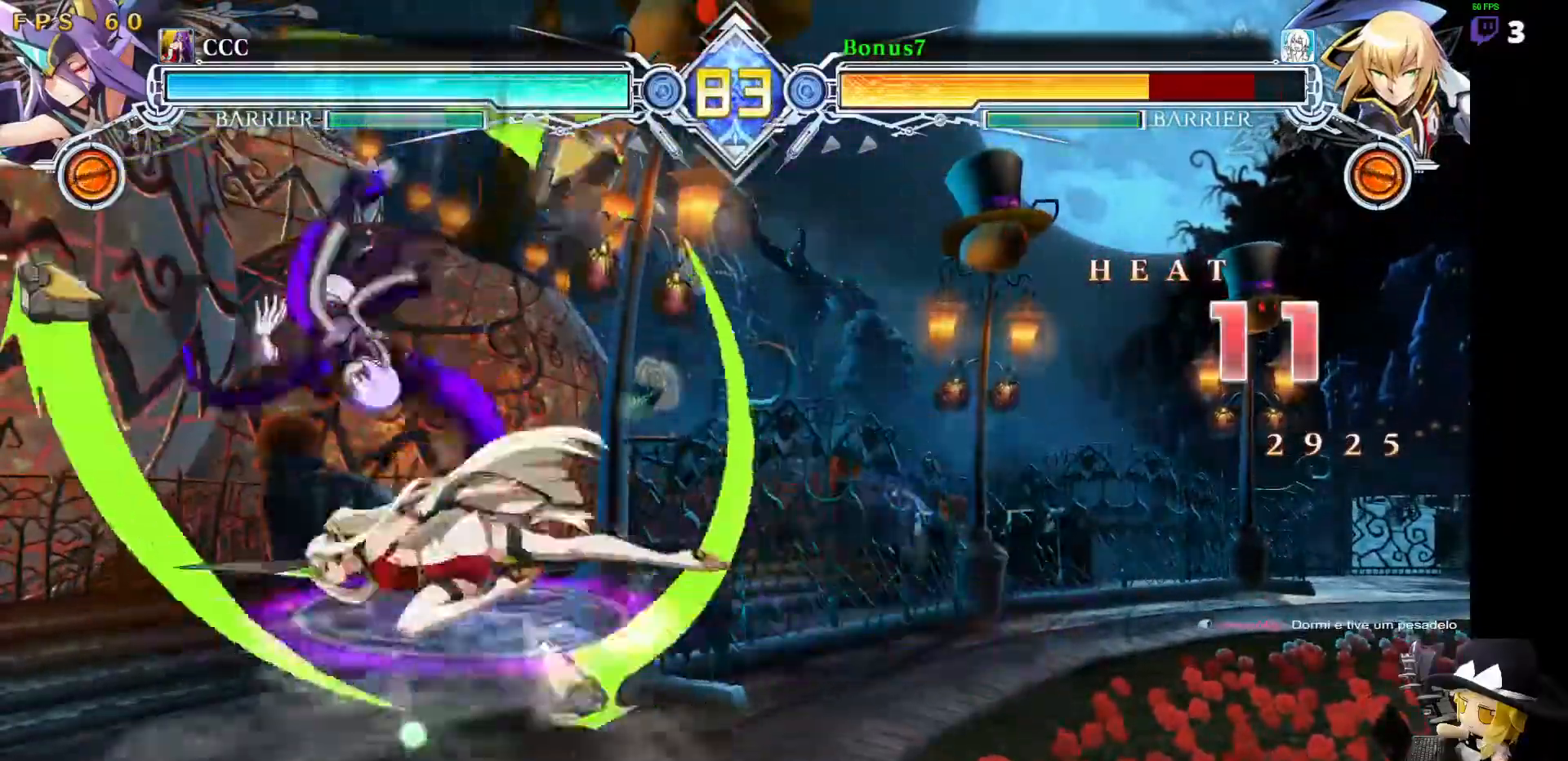
{"dt_ms": 506, "buttons": [], "events": [[118, "SQUARE", "up"], [135, "TRIANGLE", "up"], [220, "DPAD_LEFT", "down"], [270, "DPAD_LEFT", "up"], [287, "R1", "down"], [354, "R1", "up"]]}
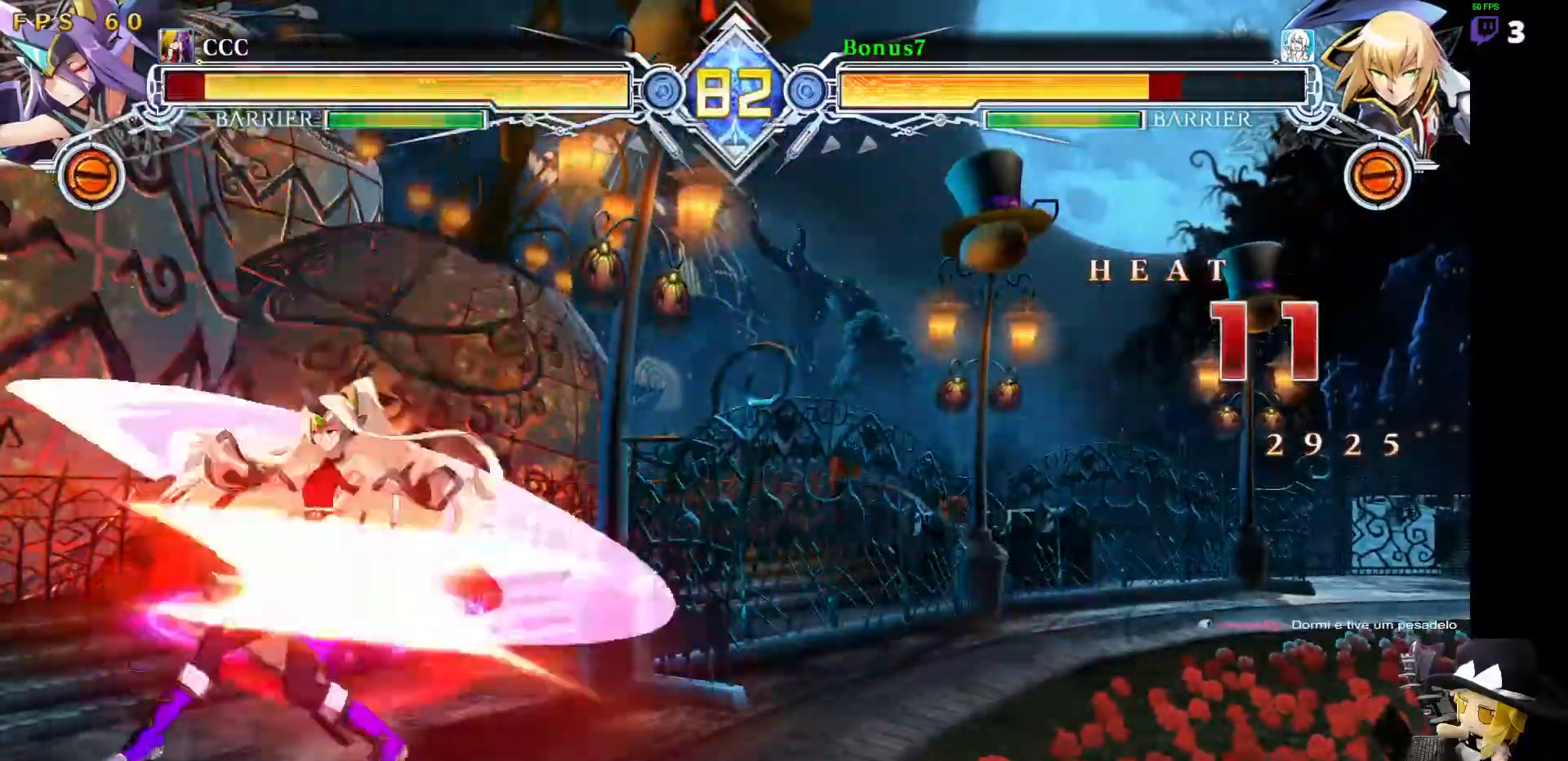
{"dt_ms": 489, "buttons": [], "events": [[68, "R1", "down"], [337, "R1", "up"]]}
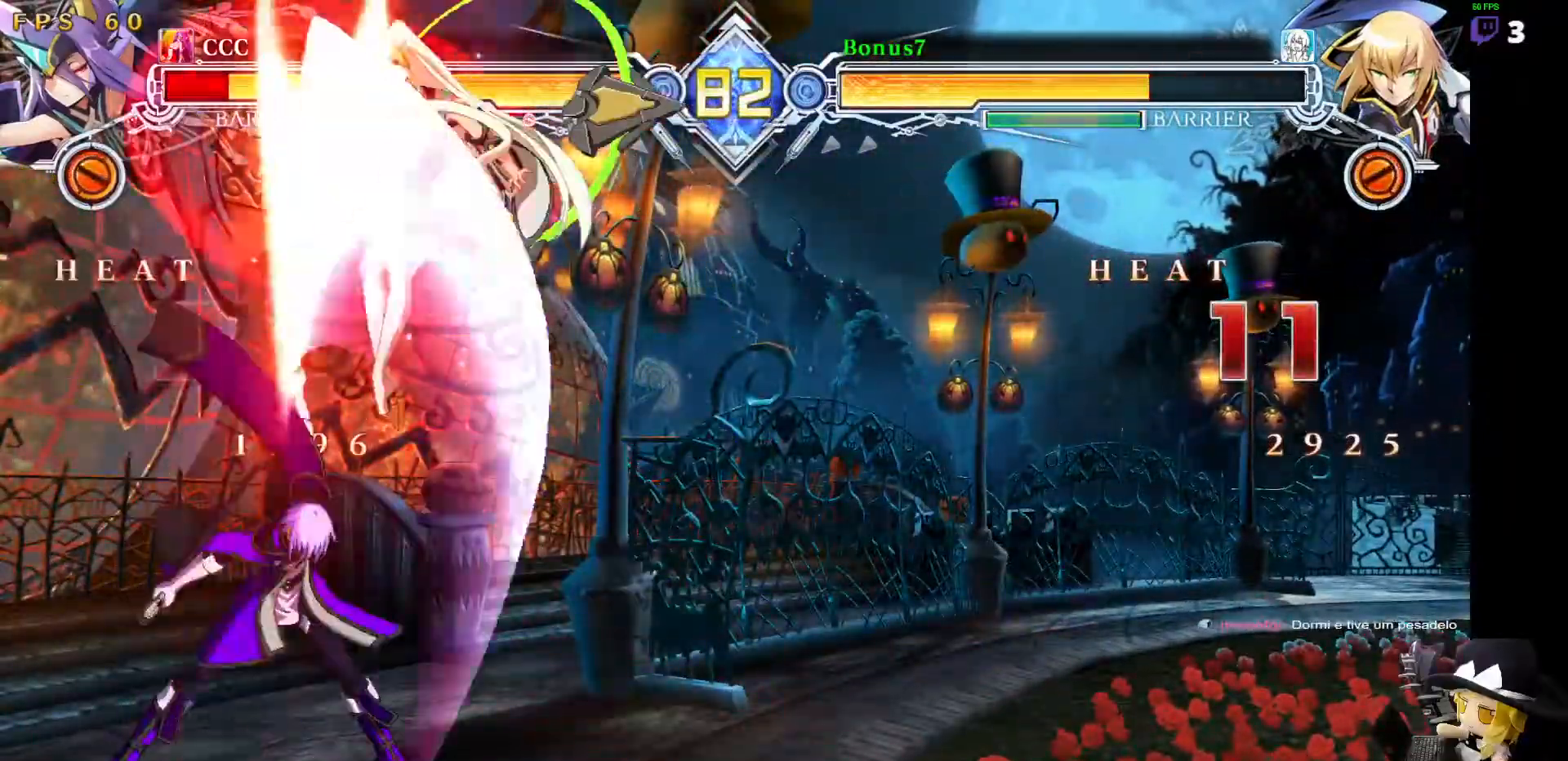
{"dt_ms": 506, "buttons": ["CROSS"], "events": [[17, "DPAD_RIGHT", "down"], [34, "DPAD_UP", "down"], [118, "DPAD_UP", "up"], [169, "DPAD_RIGHT", "up"], [202, "R1", "down"], [371, "R1", "up"], [472, "CROSS", "down"]]}
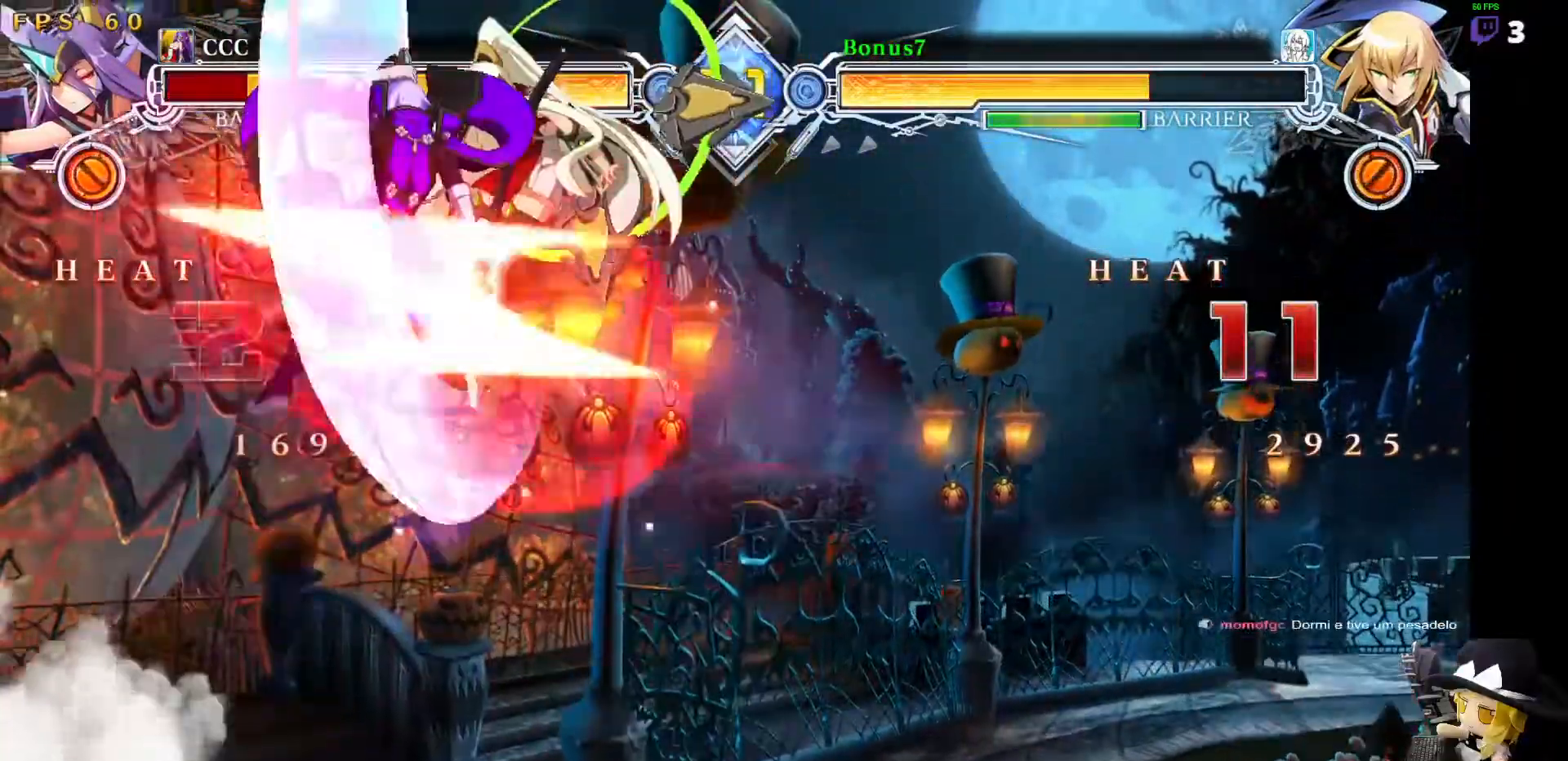
{"dt_ms": 505, "buttons": [], "events": [[135, "CROSS", "up"]]}
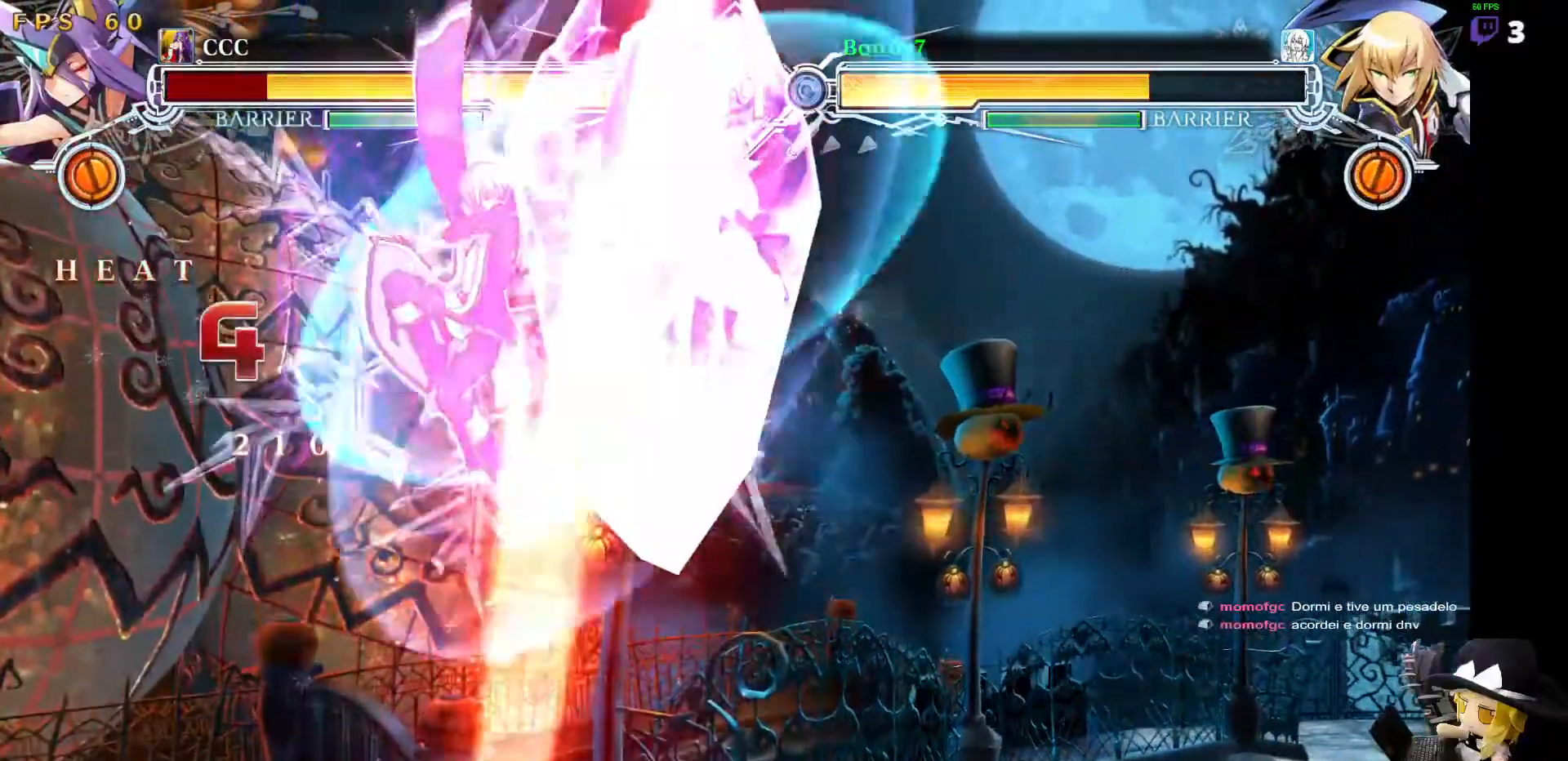
{"dt_ms": 489, "buttons": ["DPAD_RIGHT"], "events": [[472, "DPAD_RIGHT", "down"]]}
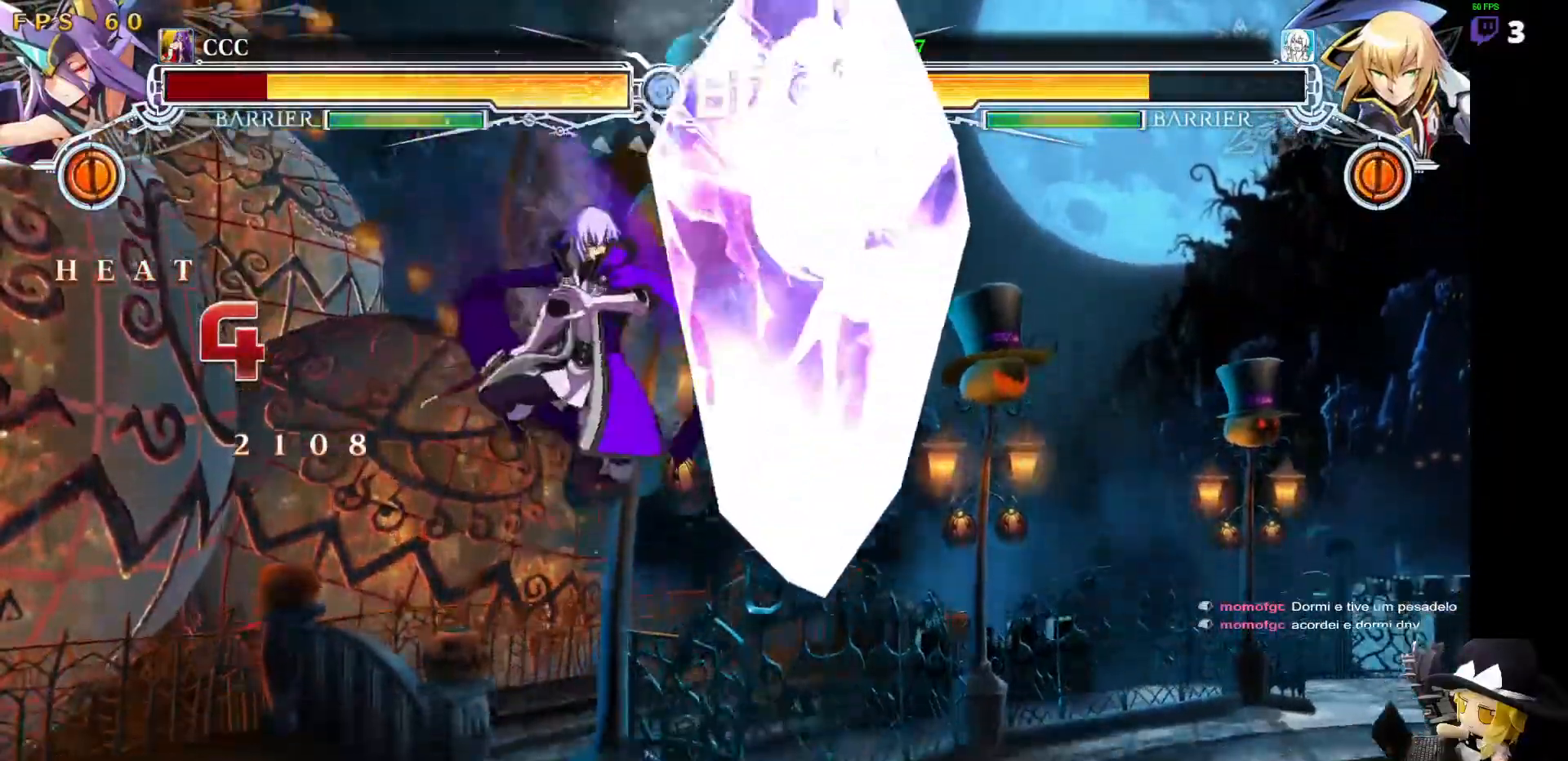
{"dt_ms": 506, "buttons": [], "events": [[51, "DPAD_RIGHT", "up"], [101, "DPAD_RIGHT", "down"], [186, "R1", "down"], [219, "DPAD_RIGHT", "up"], [253, "R1", "up"]]}
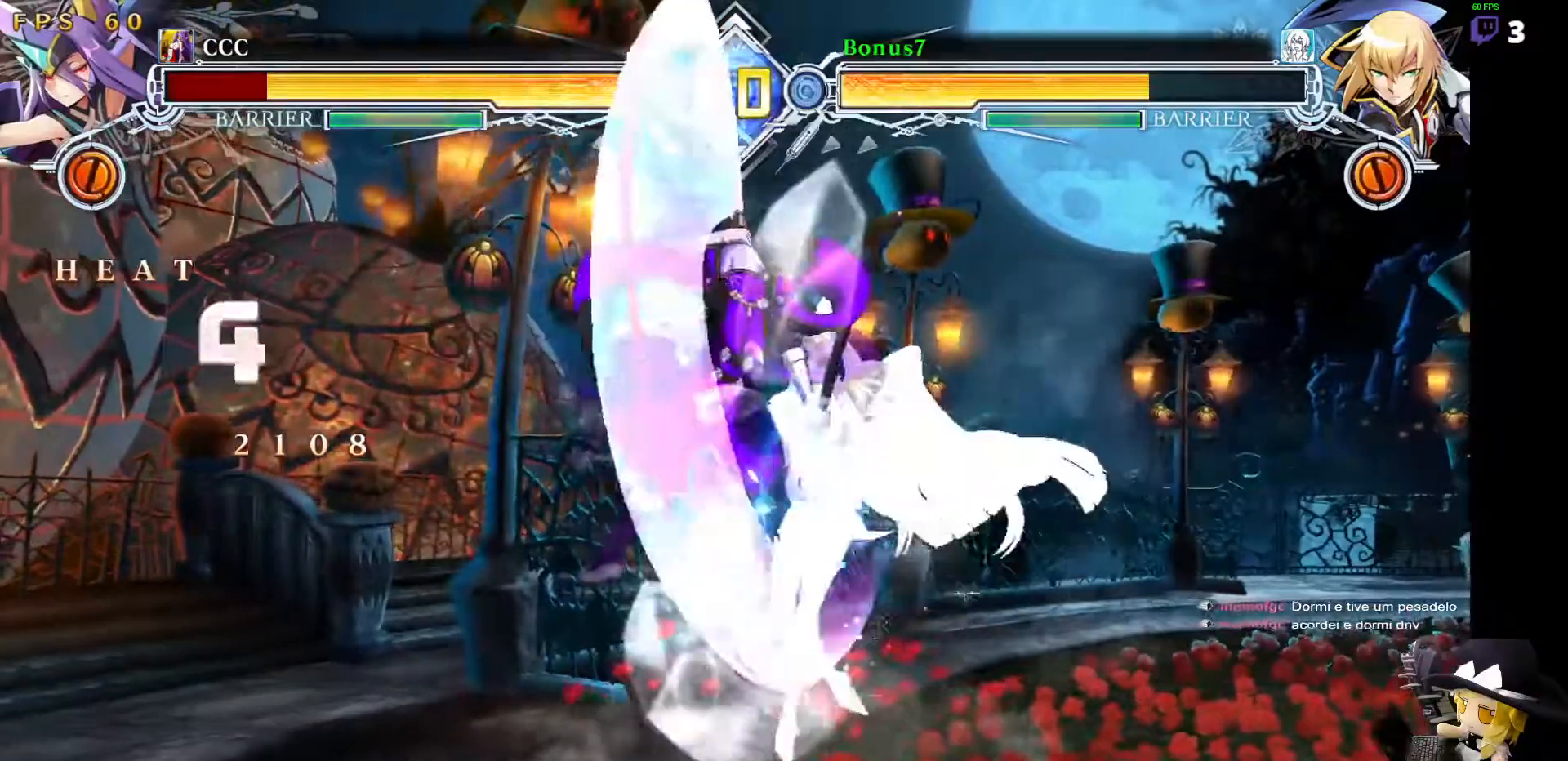
{"dt_ms": 506, "buttons": [], "events": [[34, "R1", "down"], [152, "R1", "up"], [270, "DPAD_LEFT", "down"], [303, "R1", "down"], [421, "R1", "up"], [472, "DPAD_LEFT", "up"]]}
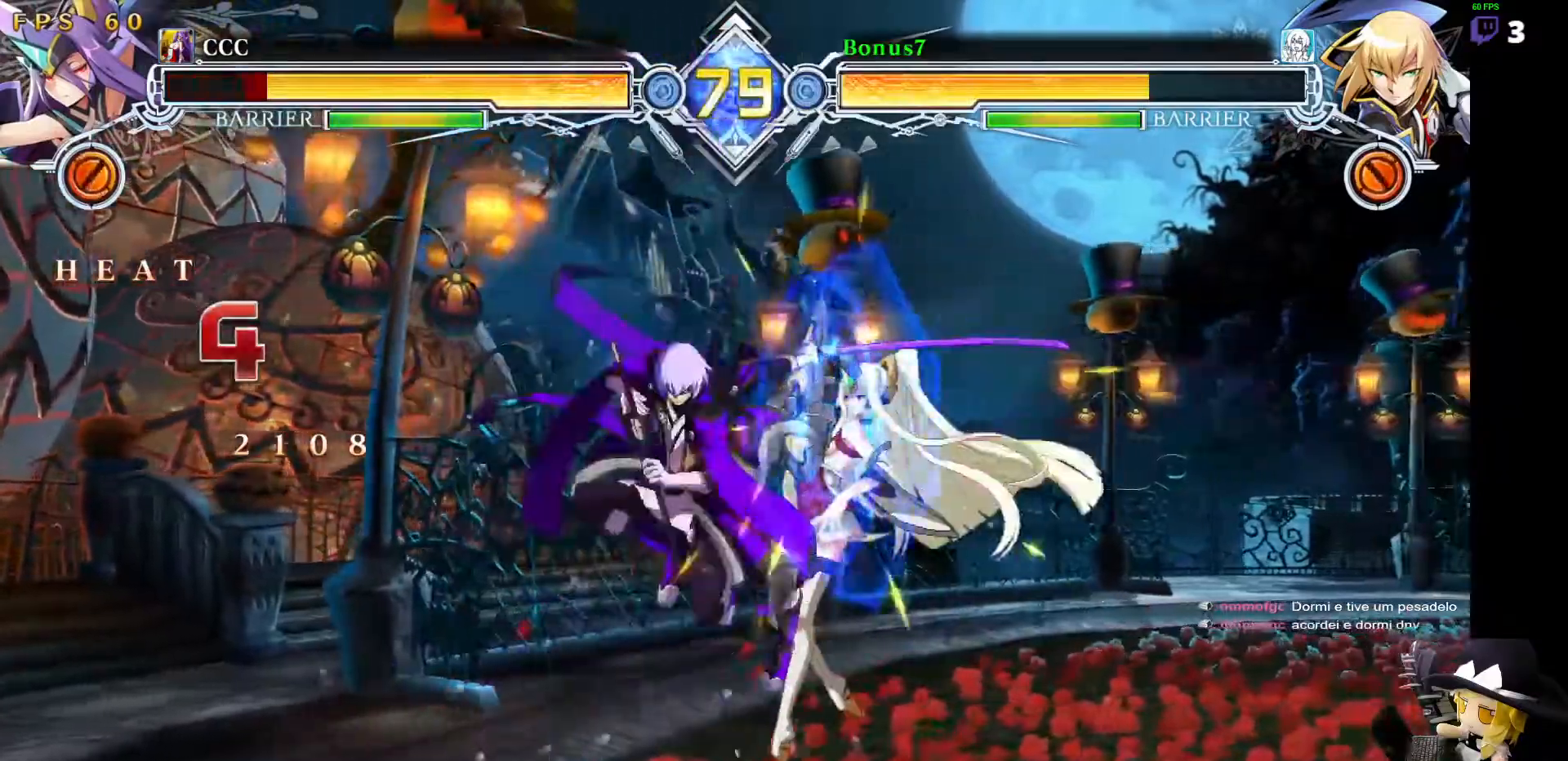
{"dt_ms": 489, "buttons": [], "events": []}
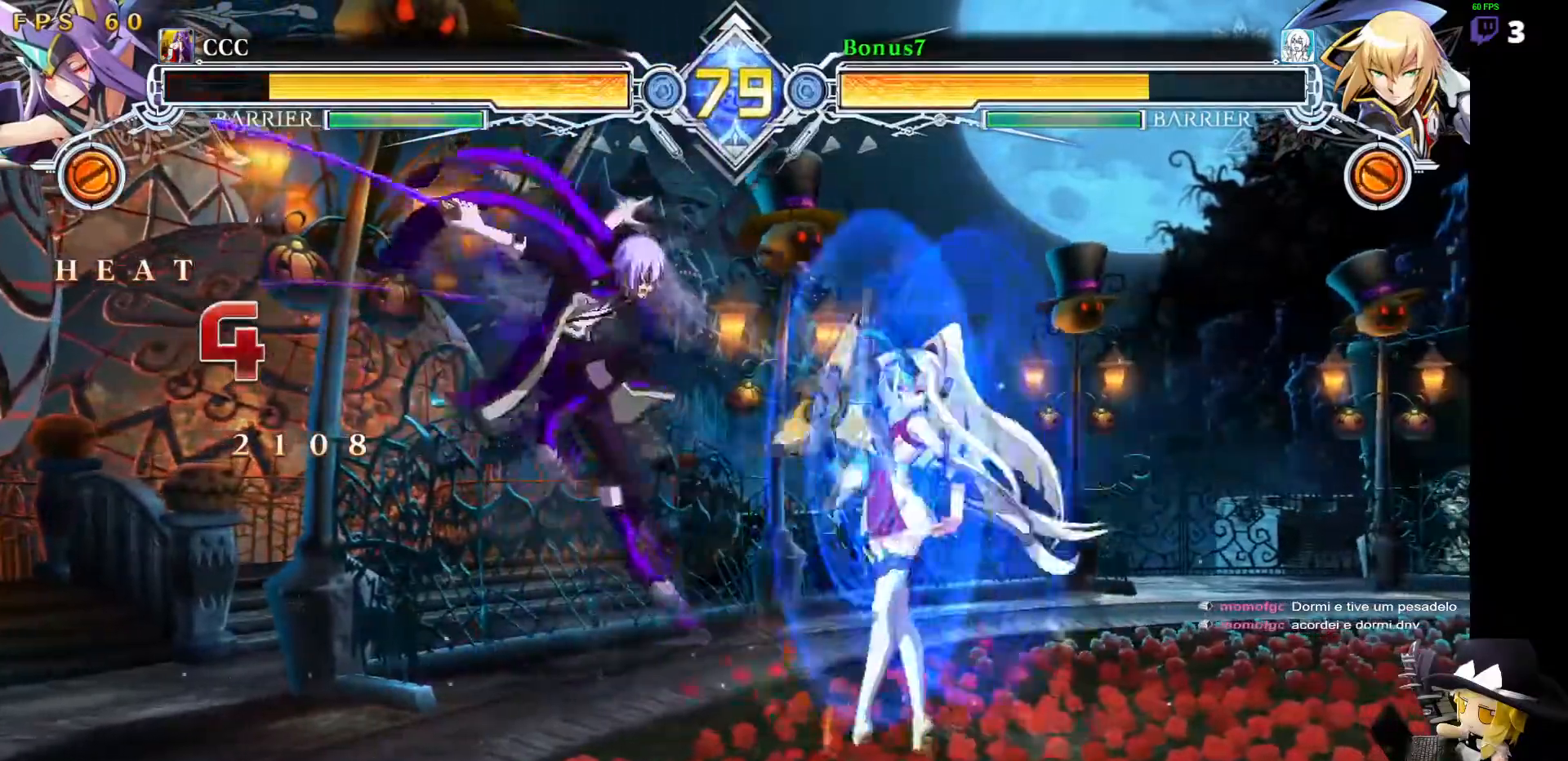
{"dt_ms": 505, "buttons": ["SQUARE", "TRIANGLE", "DPAD_LEFT"], "events": [[219, "DPAD_LEFT", "down"], [286, "SQUARE", "down"], [286, "TRIANGLE", "down"]]}
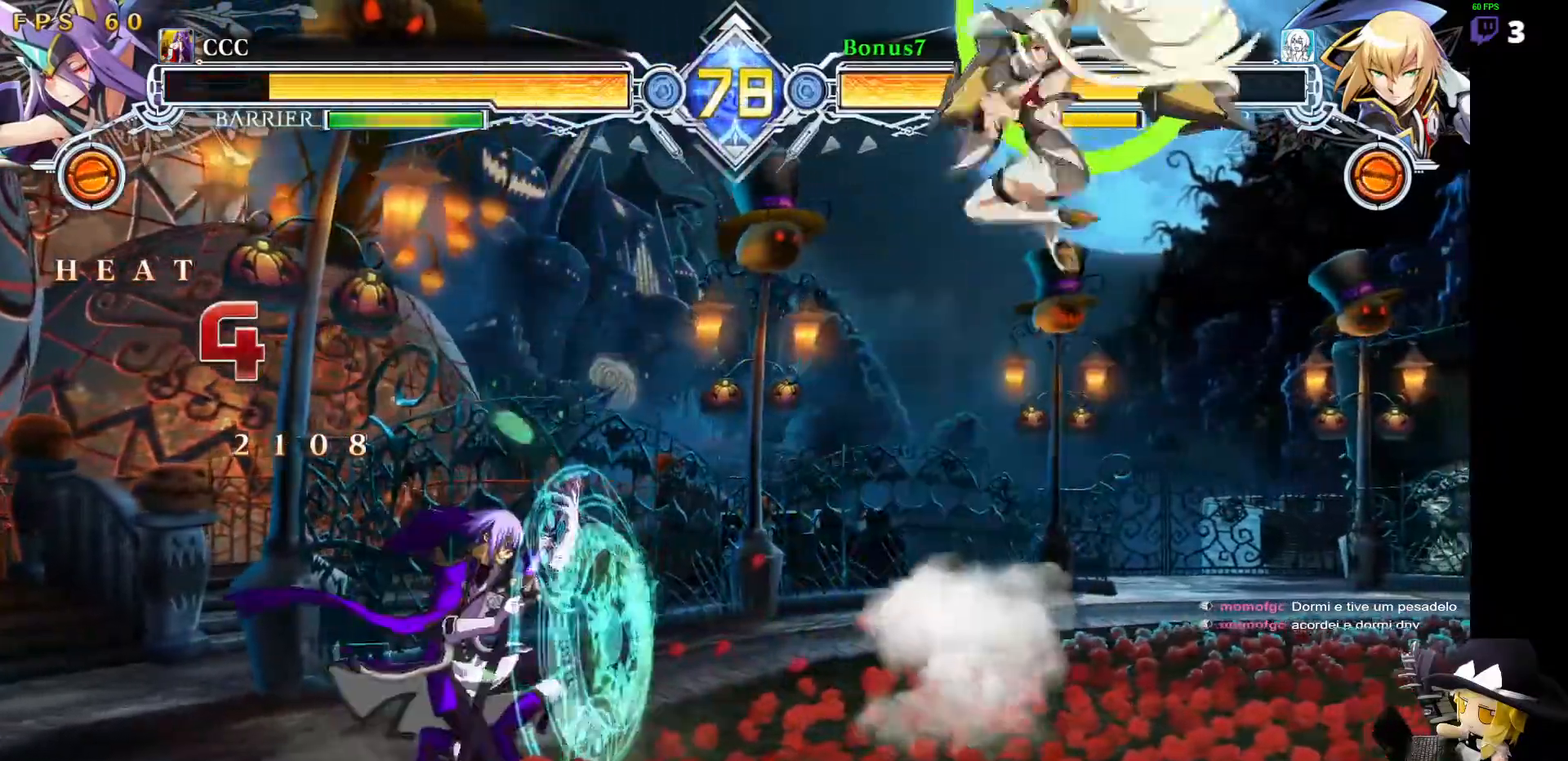
{"dt_ms": 506, "buttons": ["DPAD_LEFT"], "events": [[17, "SQUARE", "up"], [17, "TRIANGLE", "up"], [152, "DPAD_UP", "down"], [270, "SQUARE", "down"], [304, "DPAD_UP", "up"], [388, "SQUARE", "up"]]}
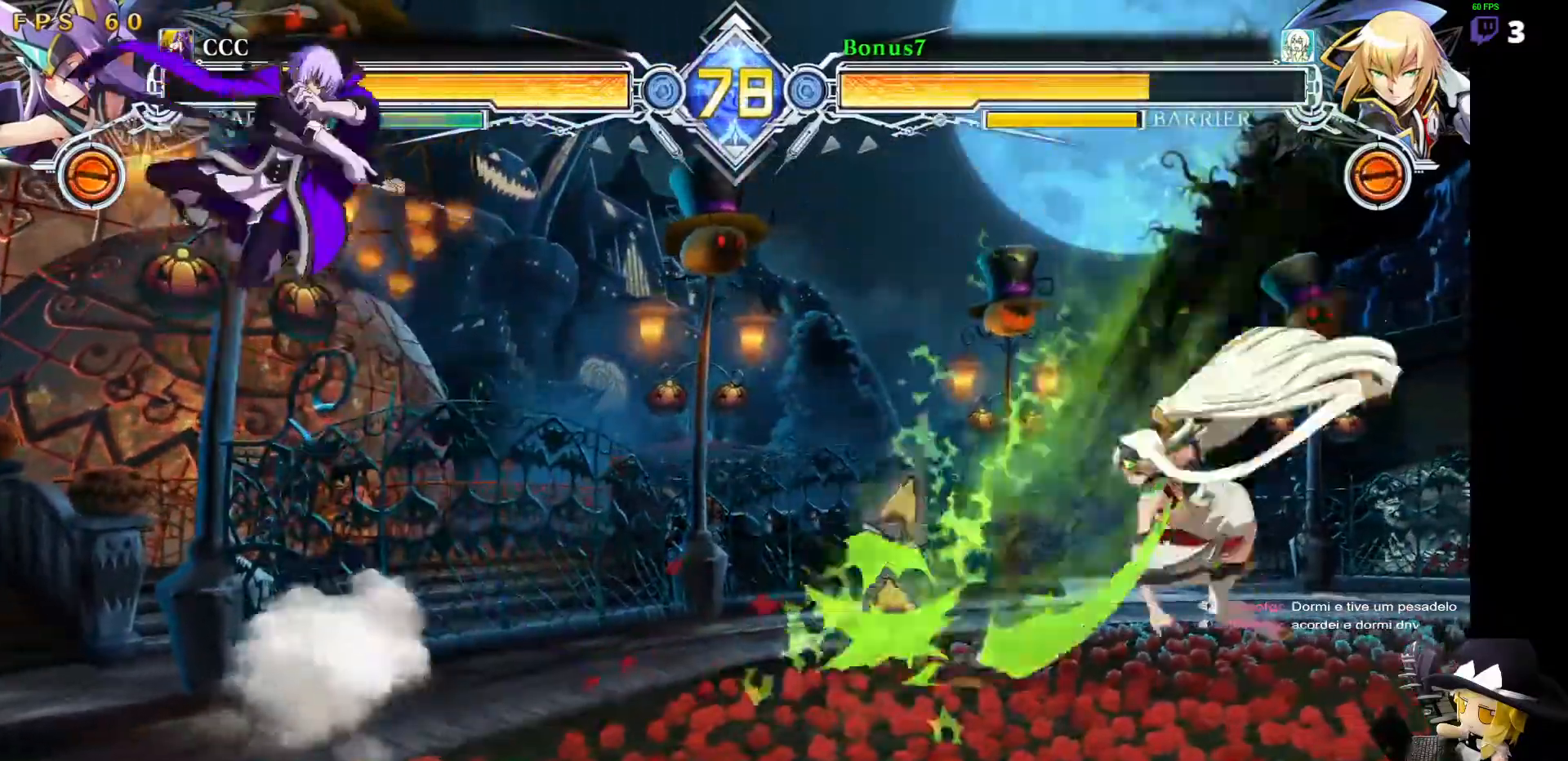
{"dt_ms": 489, "buttons": ["DPAD_RIGHT"], "events": [[51, "DPAD_LEFT", "up"], [253, "DPAD_RIGHT", "down"], [320, "SQUARE", "down"], [421, "SQUARE", "up"]]}
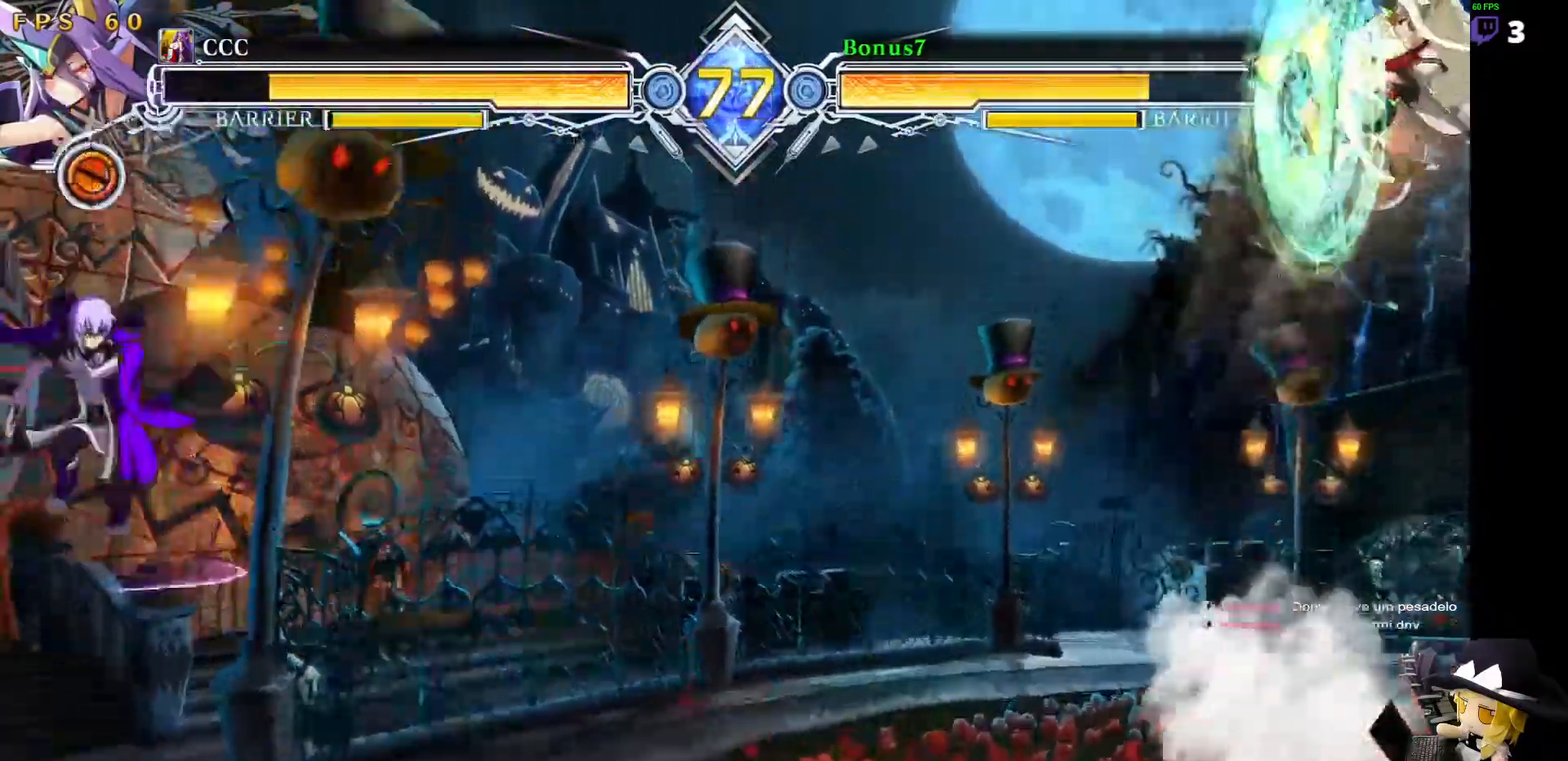
{"dt_ms": 505, "buttons": ["DPAD_RIGHT"], "events": [[118, "DPAD_RIGHT", "up"], [421, "DPAD_RIGHT", "down"], [472, "DPAD_RIGHT", "up"], [505, "DPAD_RIGHT", "down"]]}
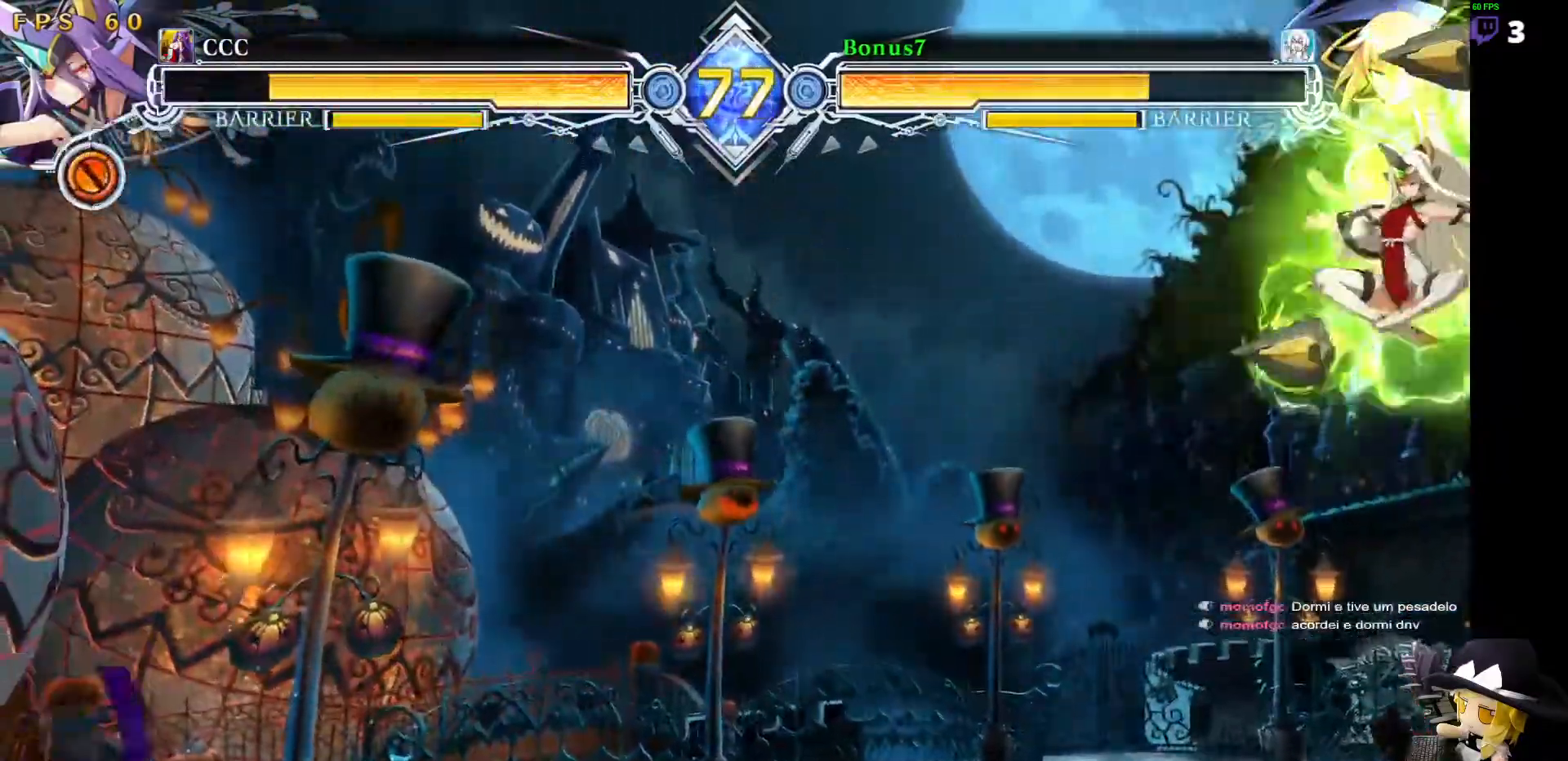
{"dt_ms": 506, "buttons": ["DPAD_LEFT"], "events": [[85, "DPAD_RIGHT", "up"], [135, "DPAD_LEFT", "down"], [152, "SQUARE", "down"], [152, "TRIANGLE", "down"], [354, "SQUARE", "up"], [354, "TRIANGLE", "up"]]}
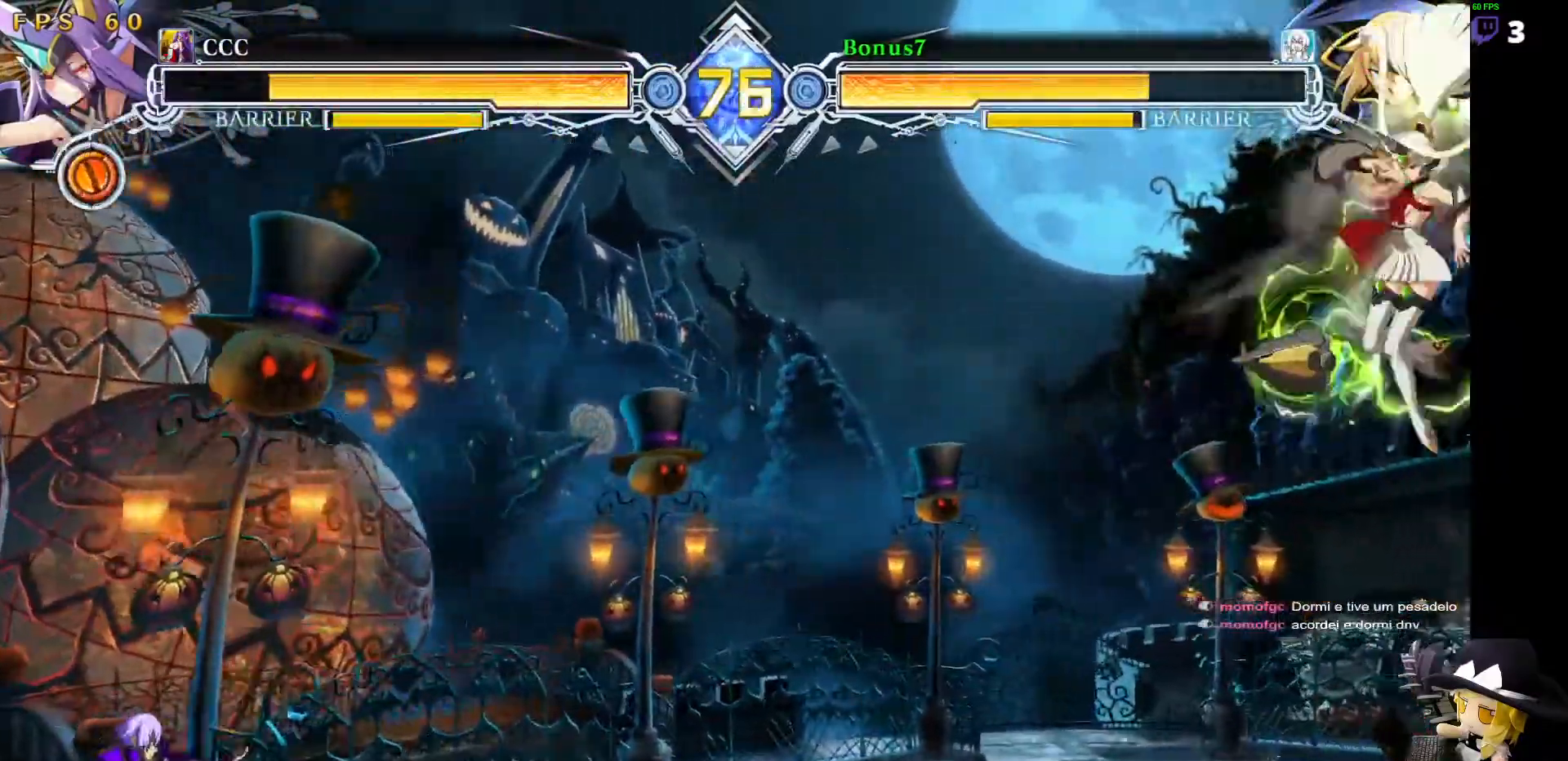
{"dt_ms": 489, "buttons": ["DPAD_RIGHT"], "events": [[219, "DPAD_LEFT", "up"], [253, "DPAD_RIGHT", "down"], [320, "DPAD_RIGHT", "up"], [388, "DPAD_RIGHT", "down"]]}
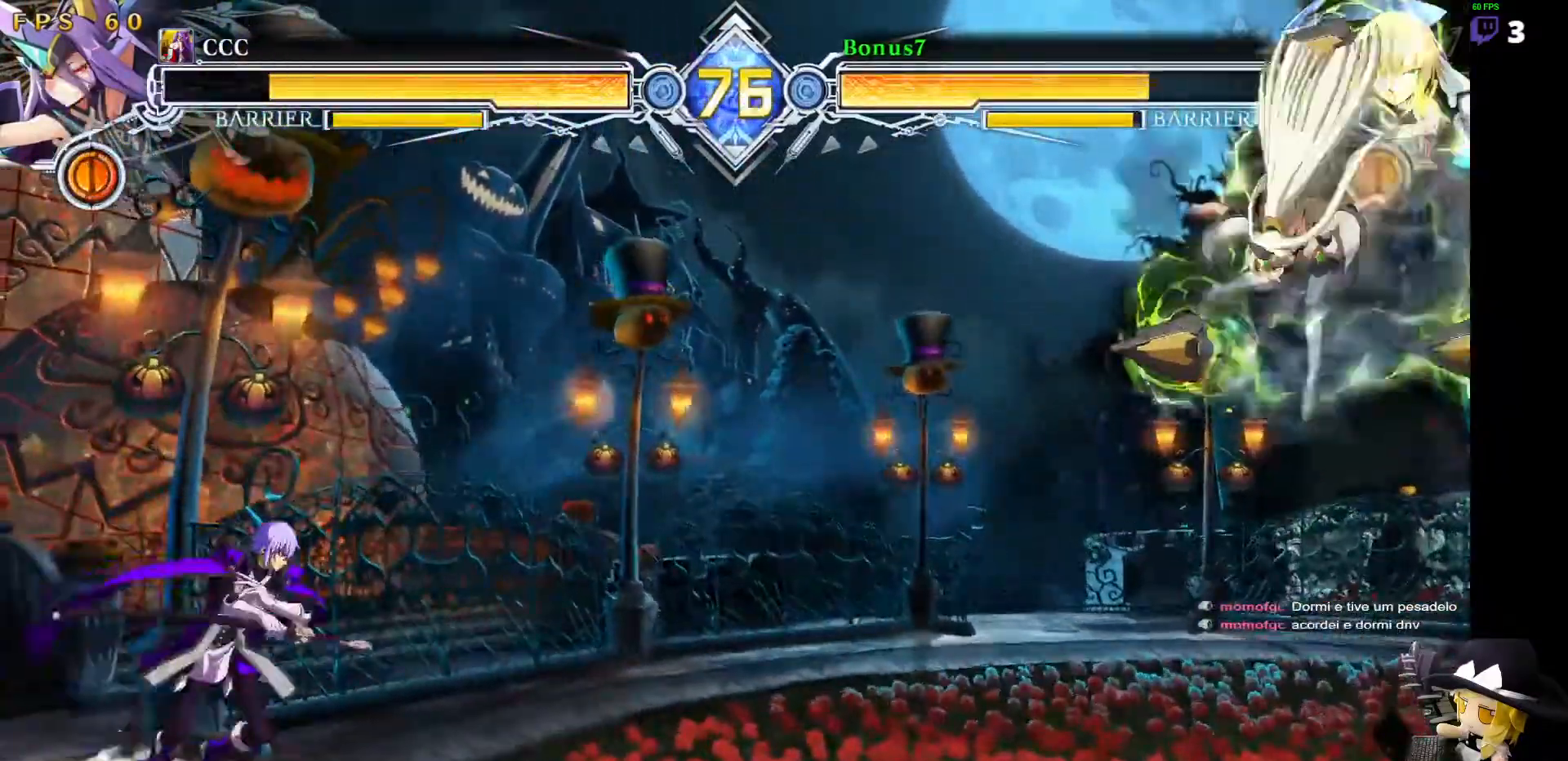
{"dt_ms": 506, "buttons": [], "events": [[84, "DPAD_RIGHT", "up"], [84, "DPAD_UP", "down"], [118, "DPAD_LEFT", "down"], [185, "DPAD_UP", "up"], [185, "SQUARE", "down"], [185, "TRIANGLE", "down"], [303, "DPAD_LEFT", "up"], [320, "SQUARE", "up"], [320, "TRIANGLE", "up"], [421, "DPAD_RIGHT", "down"], [472, "DPAD_RIGHT", "up"]]}
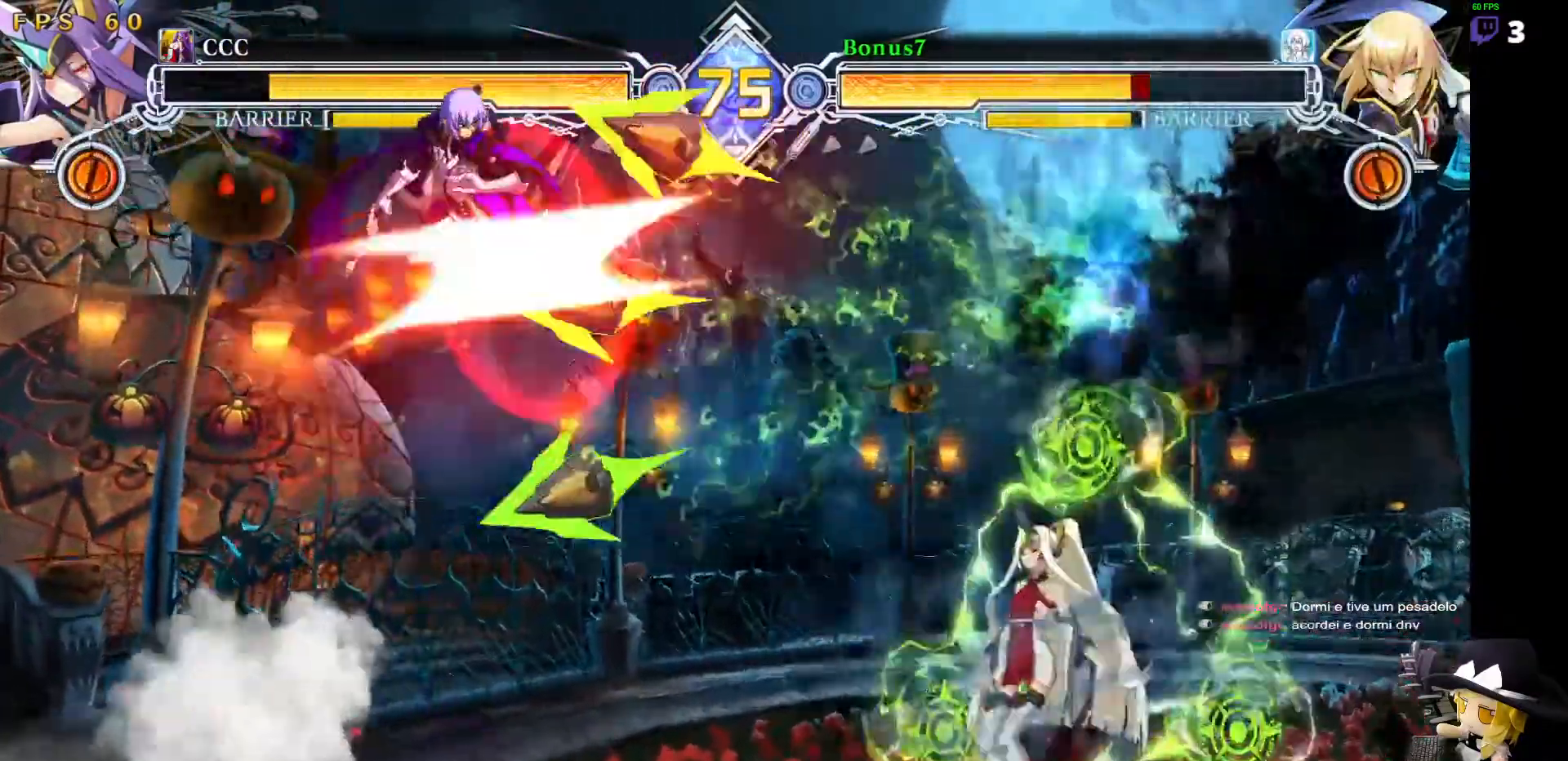
{"dt_ms": 505, "buttons": ["DPAD_RIGHT"], "events": [[17, "DPAD_RIGHT", "down"], [202, "TRIANGLE", "down"], [219, "SQUARE", "down"], [505, "SQUARE", "up"], [505, "TRIANGLE", "up"]]}
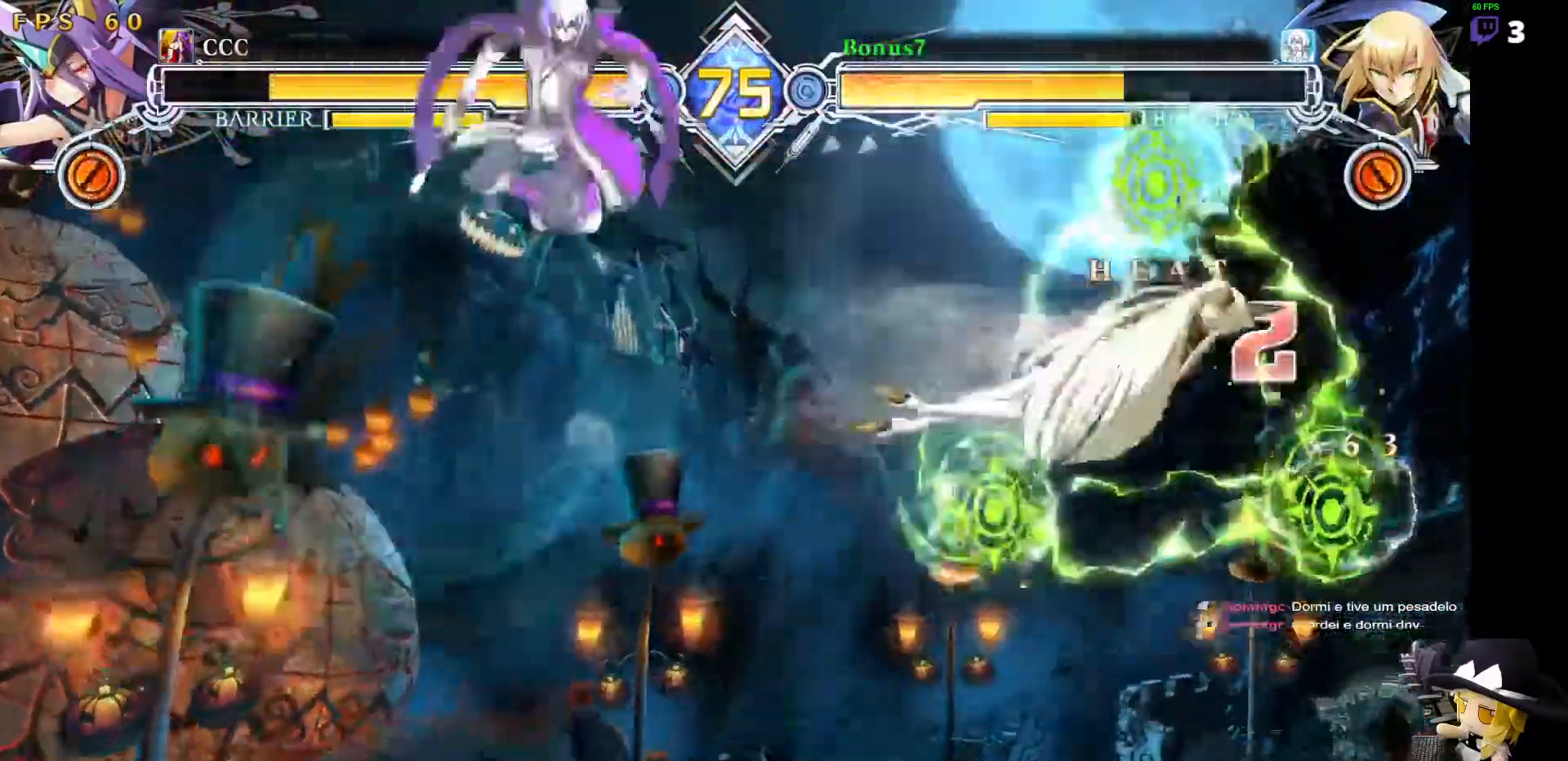
{"dt_ms": 995, "buttons": []}
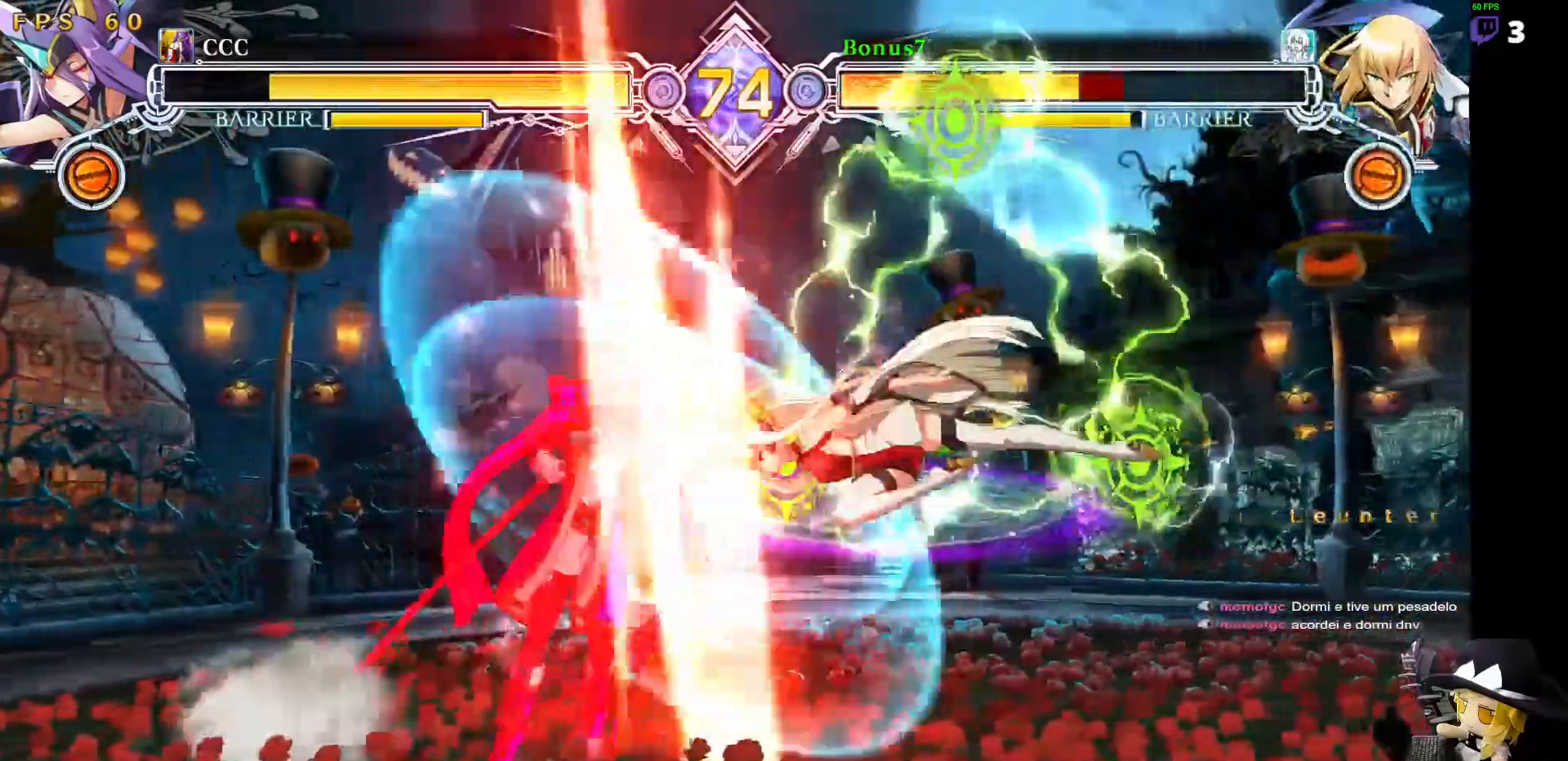
{"dt_ms": 506, "buttons": ["SQUARE", "TRIANGLE"]}
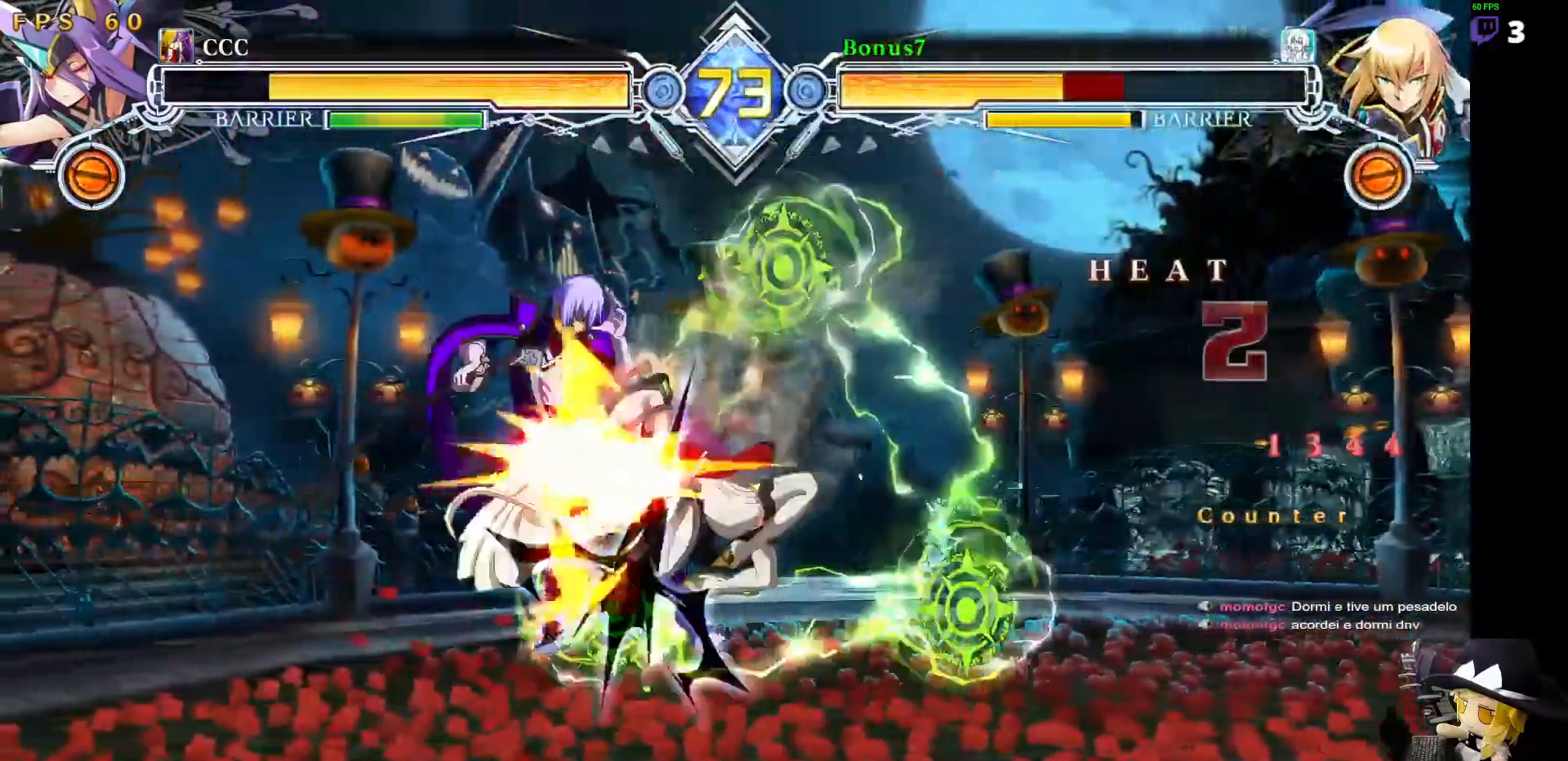
{"dt_ms": 489, "buttons": ["SQUARE", "TRIANGLE", "DPAD_LEFT"], "events": [[286, "DPAD_LEFT", "down"]]}
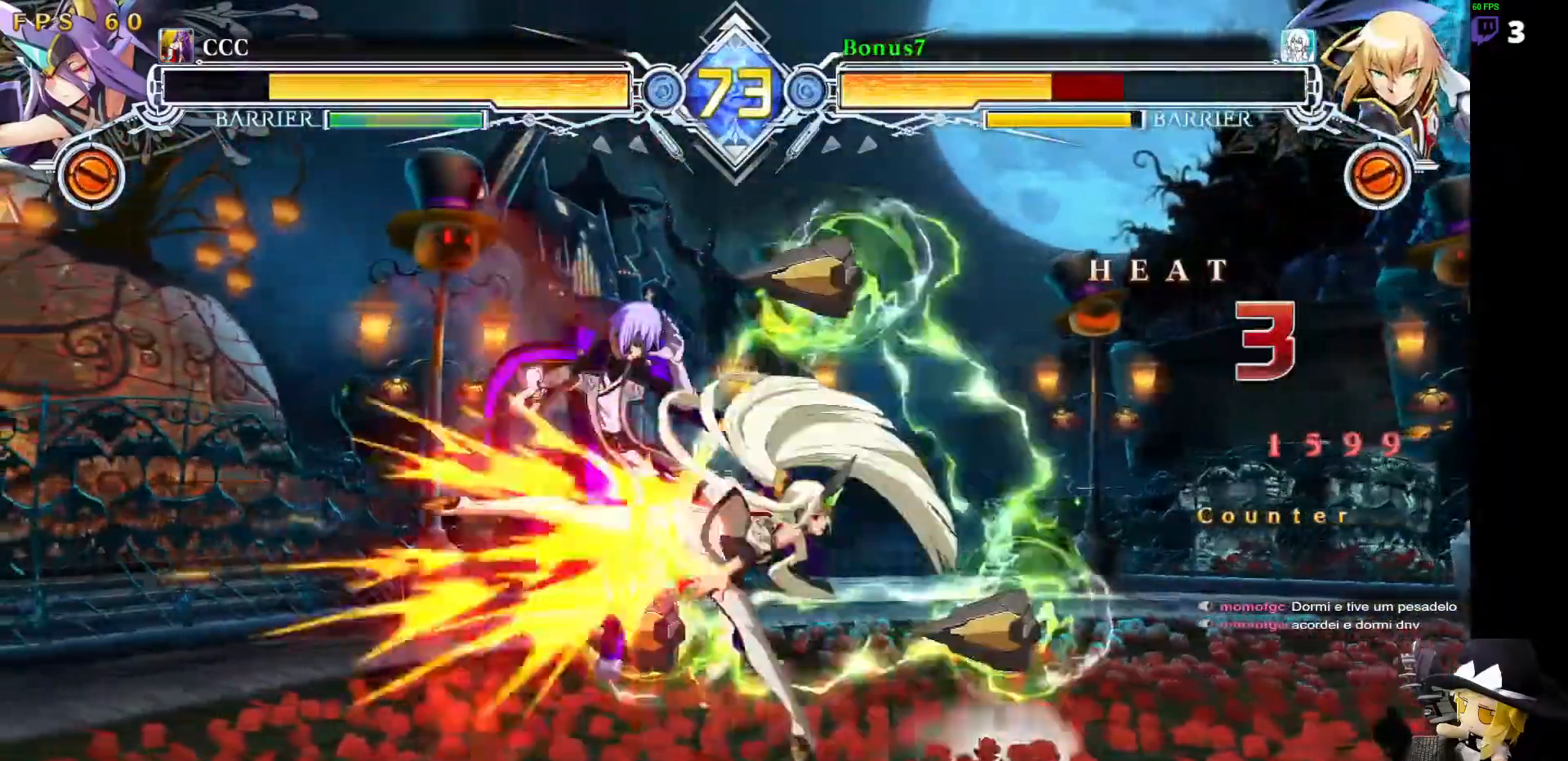
{"dt_ms": 505, "buttons": ["SQUARE", "TRIANGLE", "DPAD_LEFT"], "events": []}
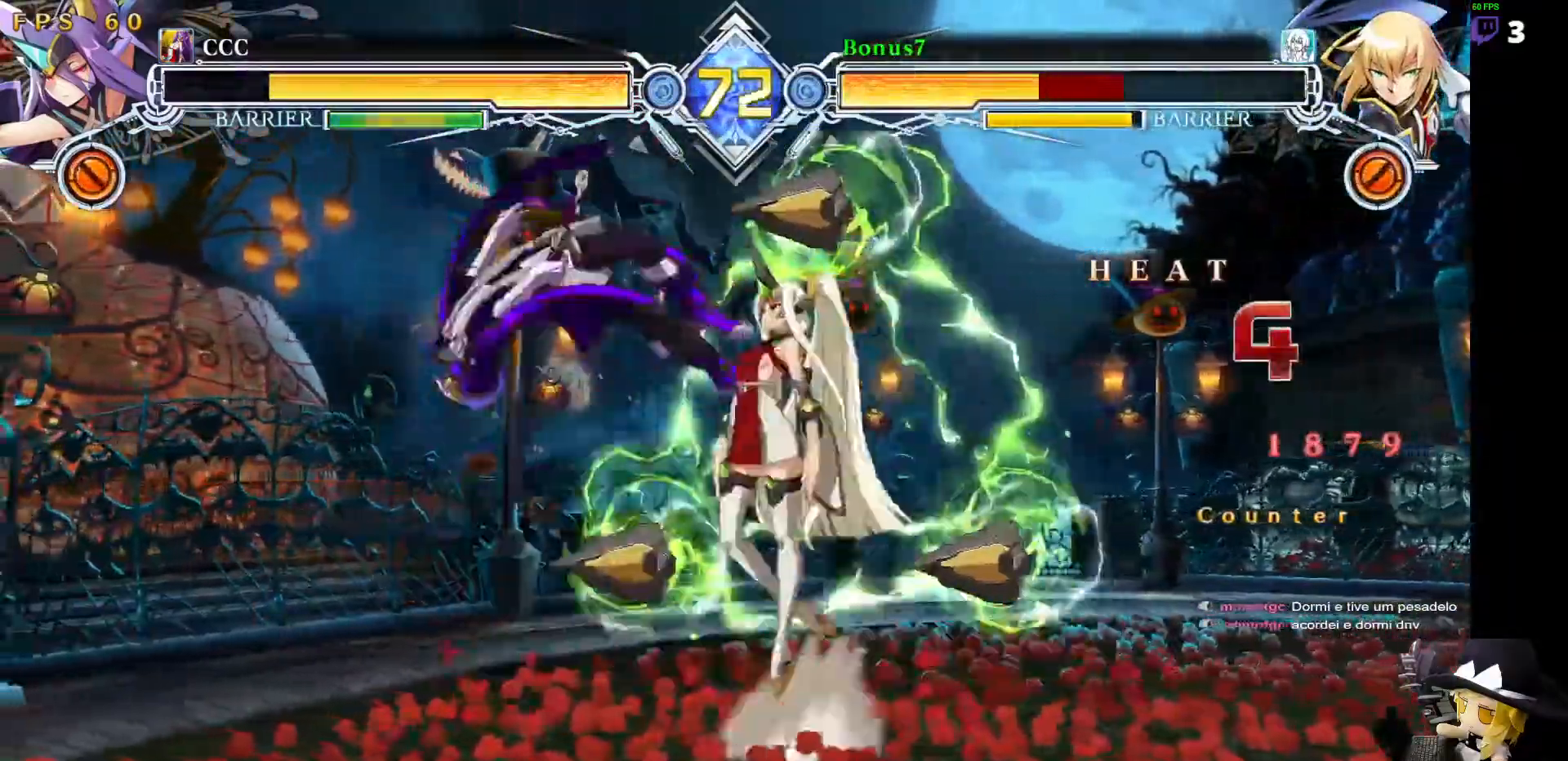
{"dt_ms": 506, "buttons": ["SQUARE", "TRIANGLE", "DPAD_LEFT"], "events": []}
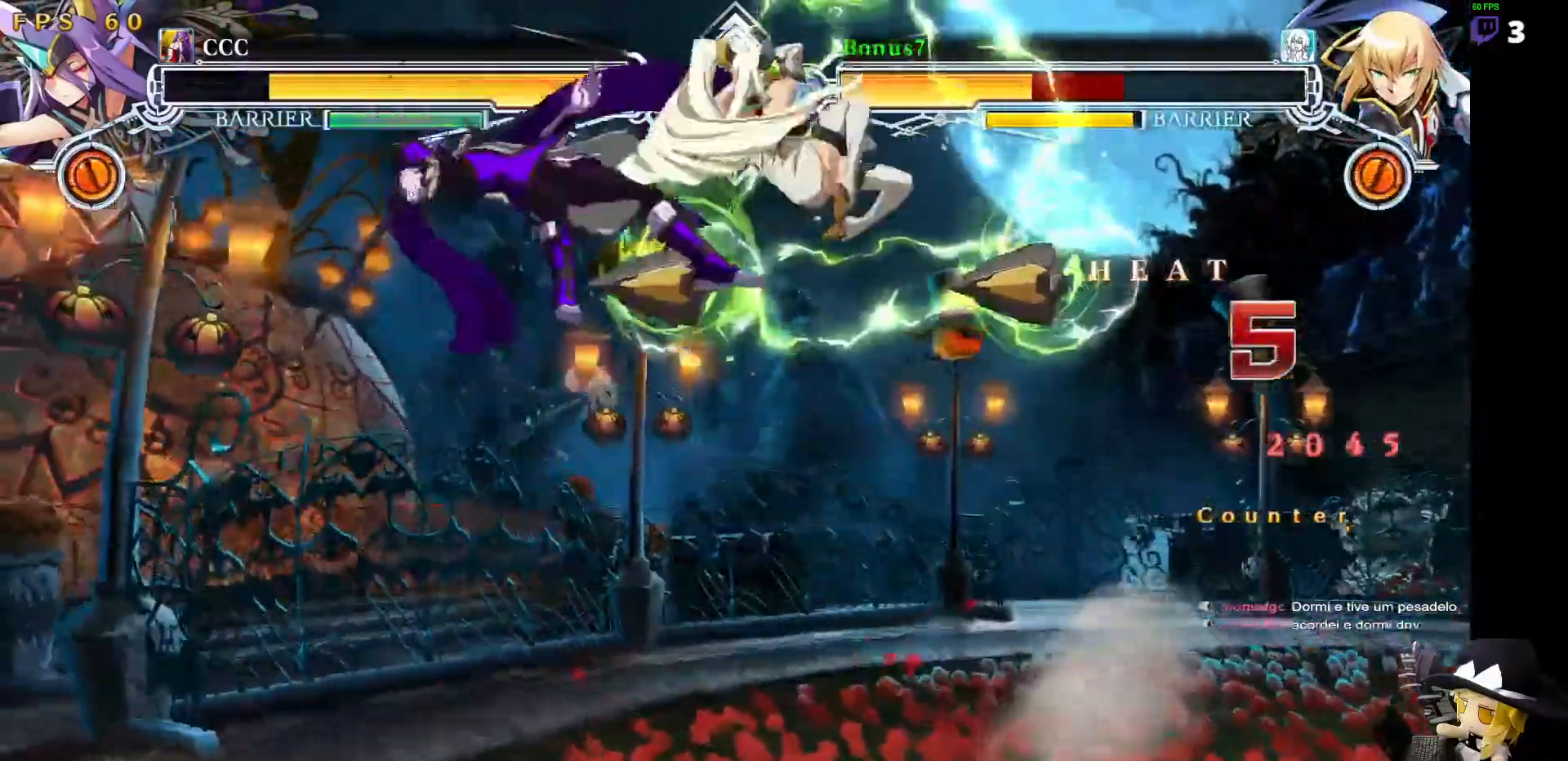
{"dt_ms": 489, "buttons": ["SQUARE", "TRIANGLE", "DPAD_LEFT"], "events": []}
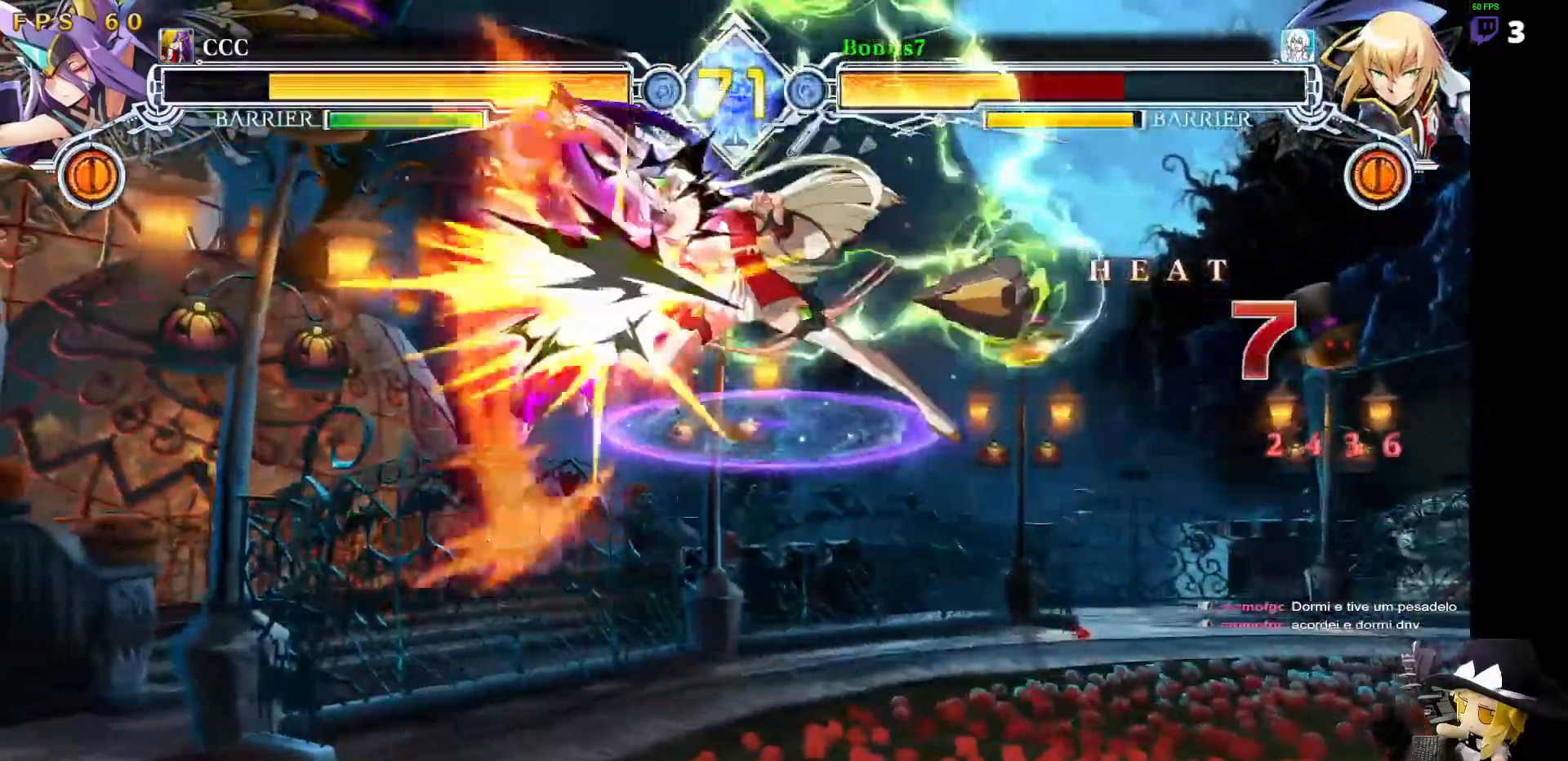
{"dt_ms": 506, "buttons": ["SQUARE", "TRIANGLE", "DPAD_LEFT"], "events": []}
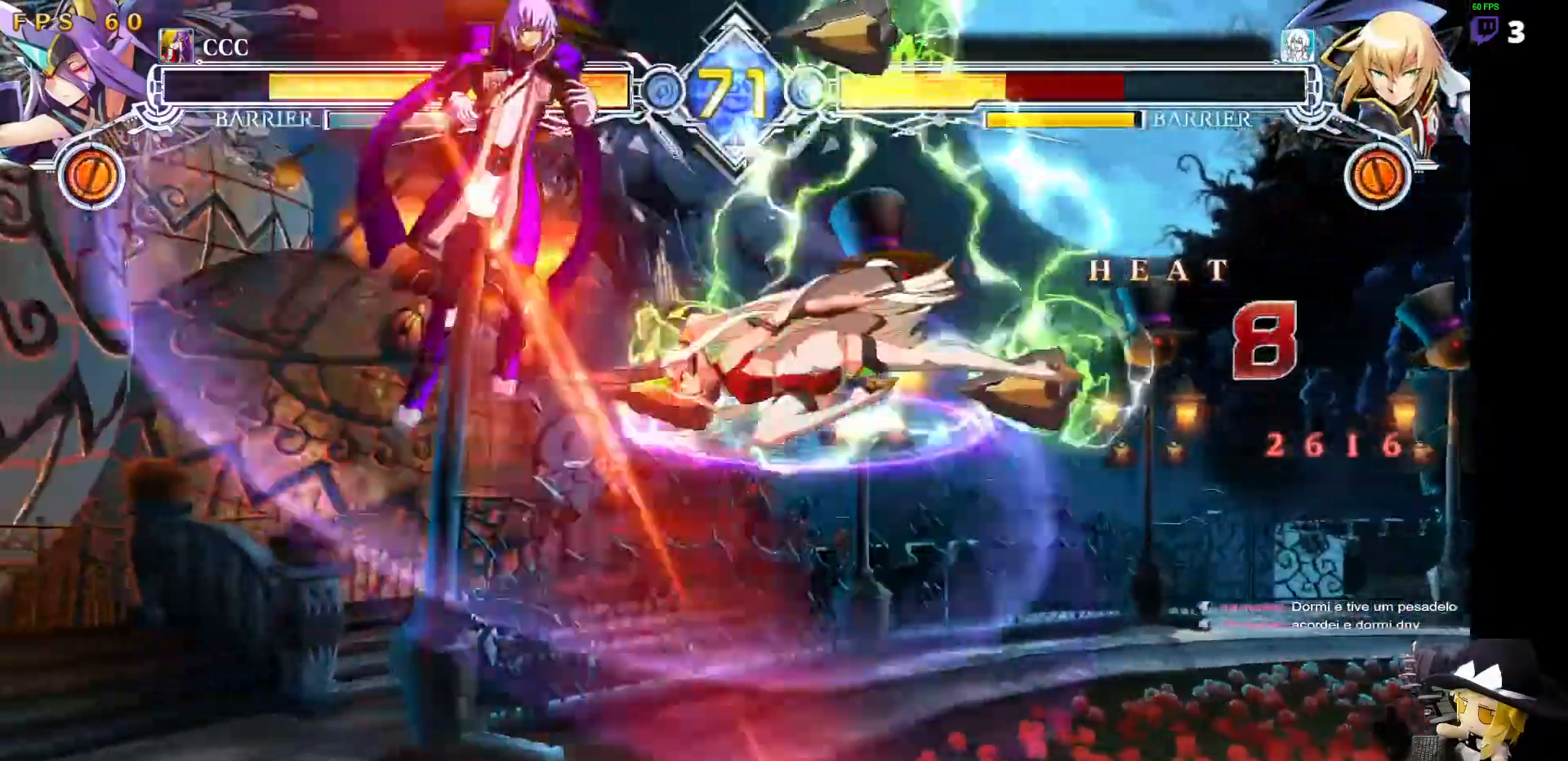
{"dt_ms": 505, "buttons": ["SQUARE", "TRIANGLE", "DPAD_LEFT"], "events": []}